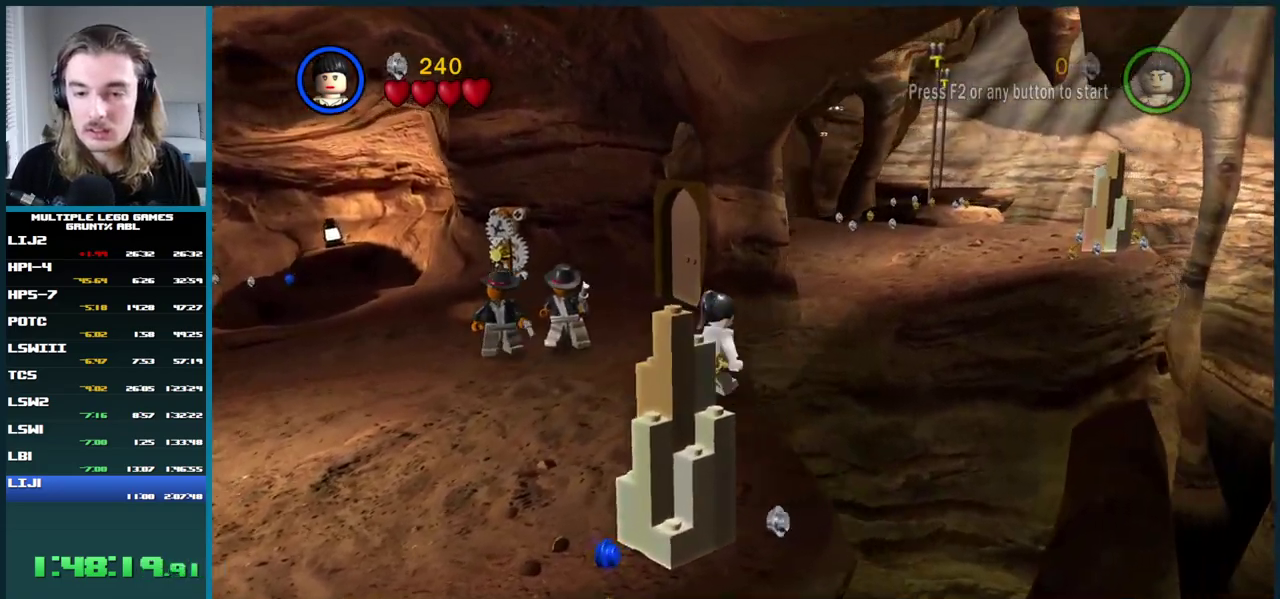
Gameplay with a controller (Xbox layout); each line is a JSON object with the inputs held at the frame after it. "events" lists button and stick changes between this image and that frame as [ms after this image, input, new state], when the widget could be followed in between. This overlay highlights the sticks when they move; stick clicks (L3 R3) are not distinguishable. Not read: L3 R3.
{"buttons": ["A"], "left_stick": "center", "right_stick": "center", "events": [[183, "A", "down"]]}
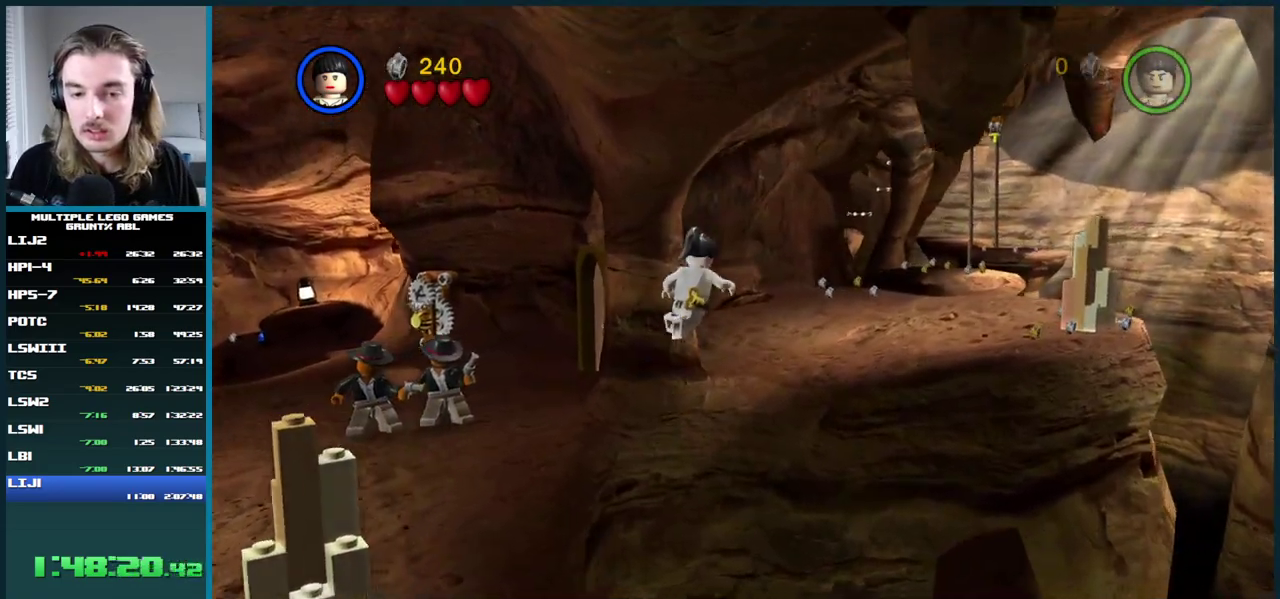
{"buttons": [], "left_stick": "center", "right_stick": "center", "events": [[467, "A", "up"]]}
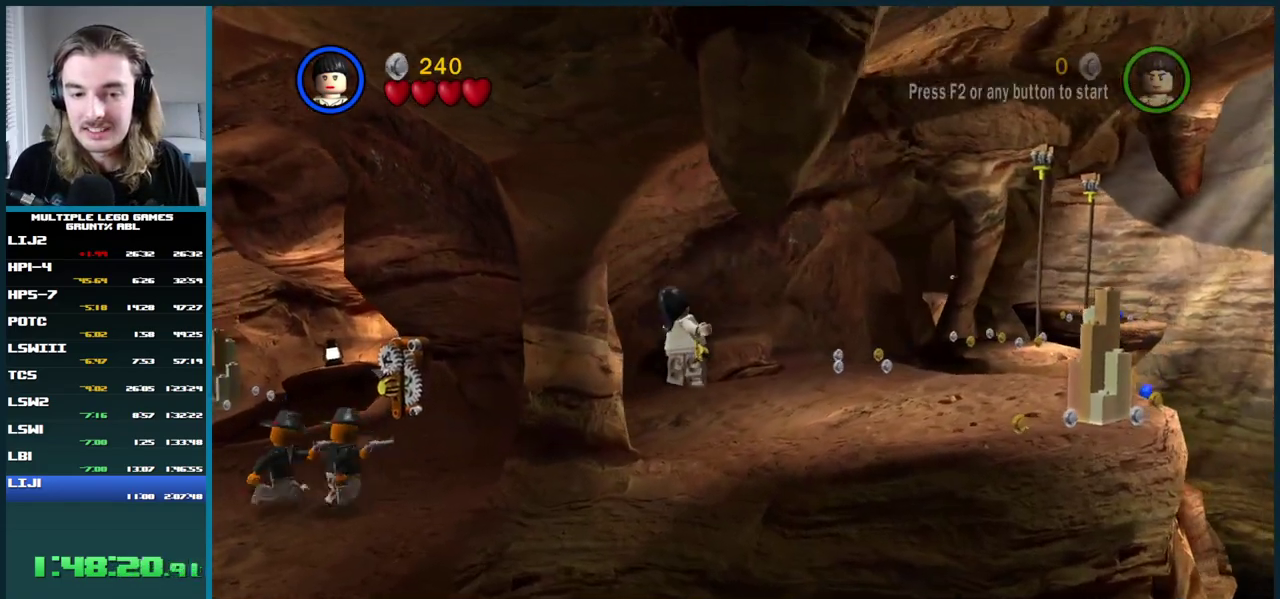
{"buttons": ["A"], "left_stick": "center", "right_stick": "center", "events": [[50, "A", "down"], [150, "A", "up"], [217, "A", "down"], [283, "A", "up"], [367, "A", "down"], [417, "A", "up"], [500, "A", "down"]]}
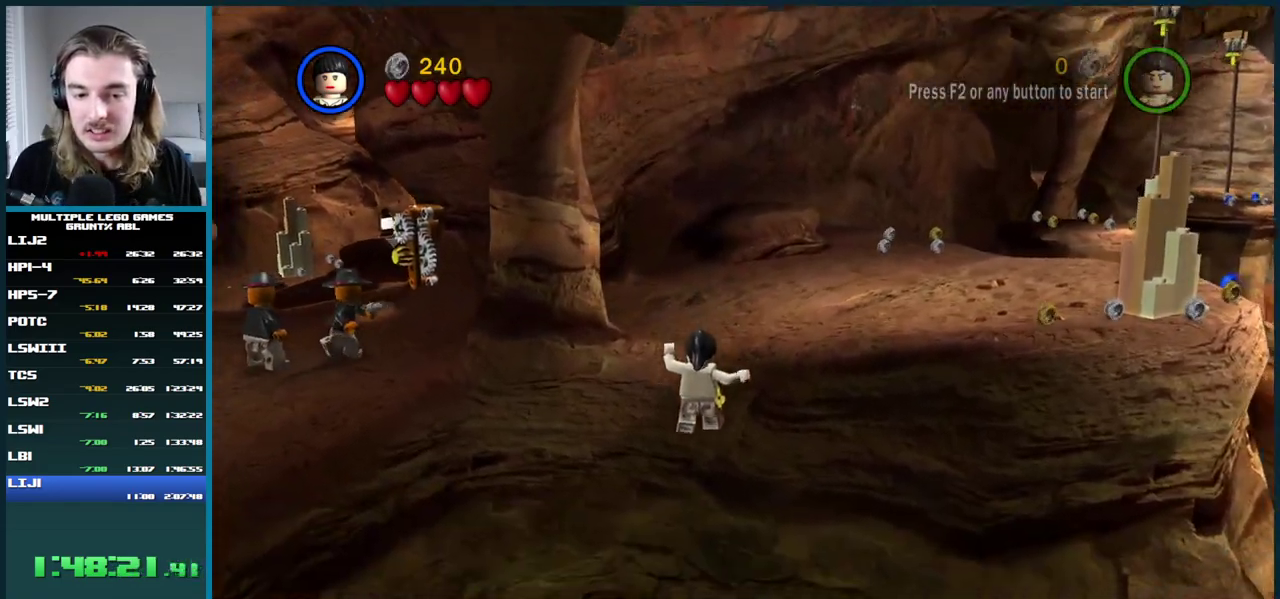
{"buttons": [], "left_stick": "center", "right_stick": "center", "events": [[67, "A", "up"], [133, "A", "down"], [200, "A", "up"], [283, "A", "down"], [333, "A", "up"], [400, "A", "down"], [483, "A", "up"]]}
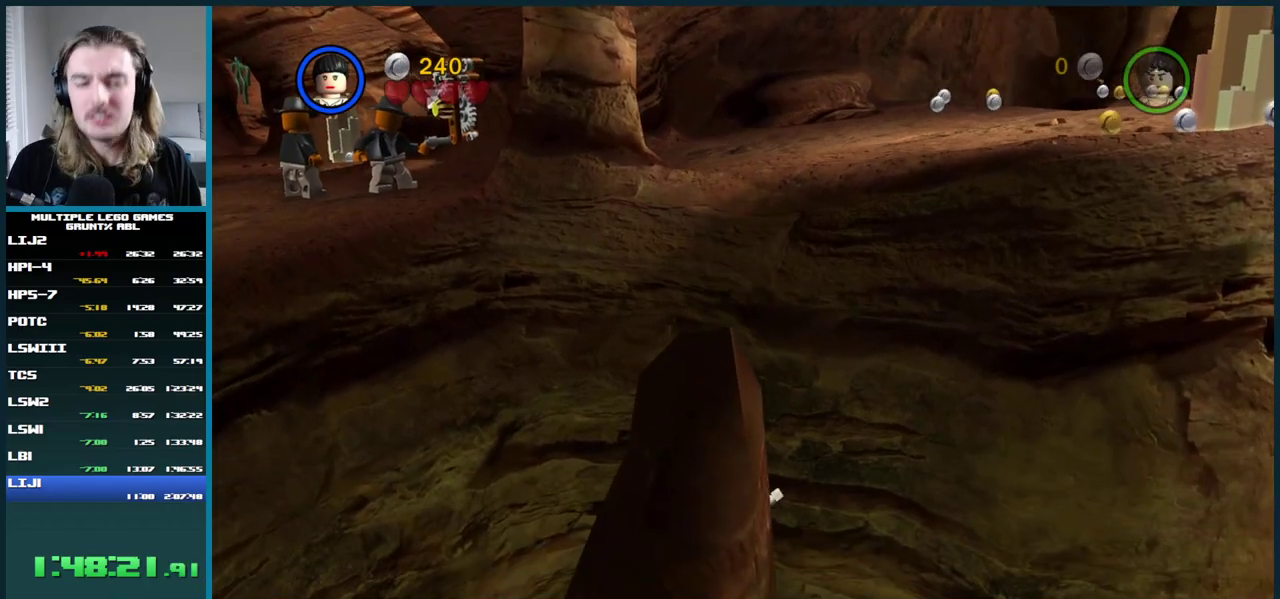
{"buttons": [], "left_stick": "center", "right_stick": "center", "events": [[50, "A", "down"], [100, "A", "up"]]}
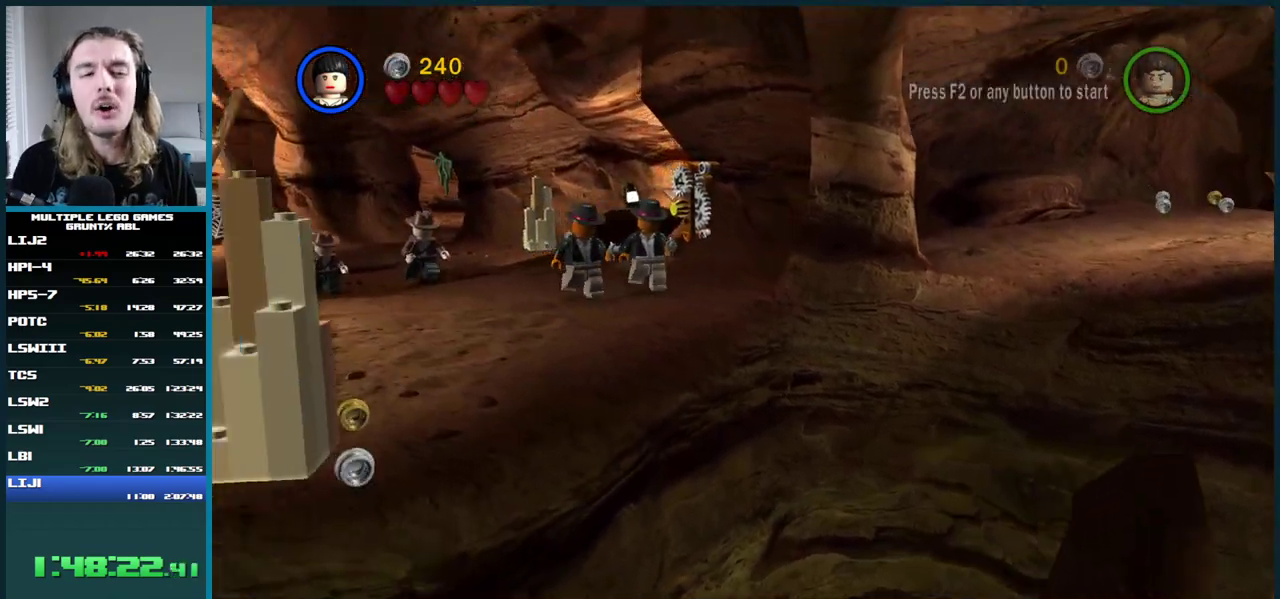
{"buttons": [], "left_stick": "center", "right_stick": "center", "events": []}
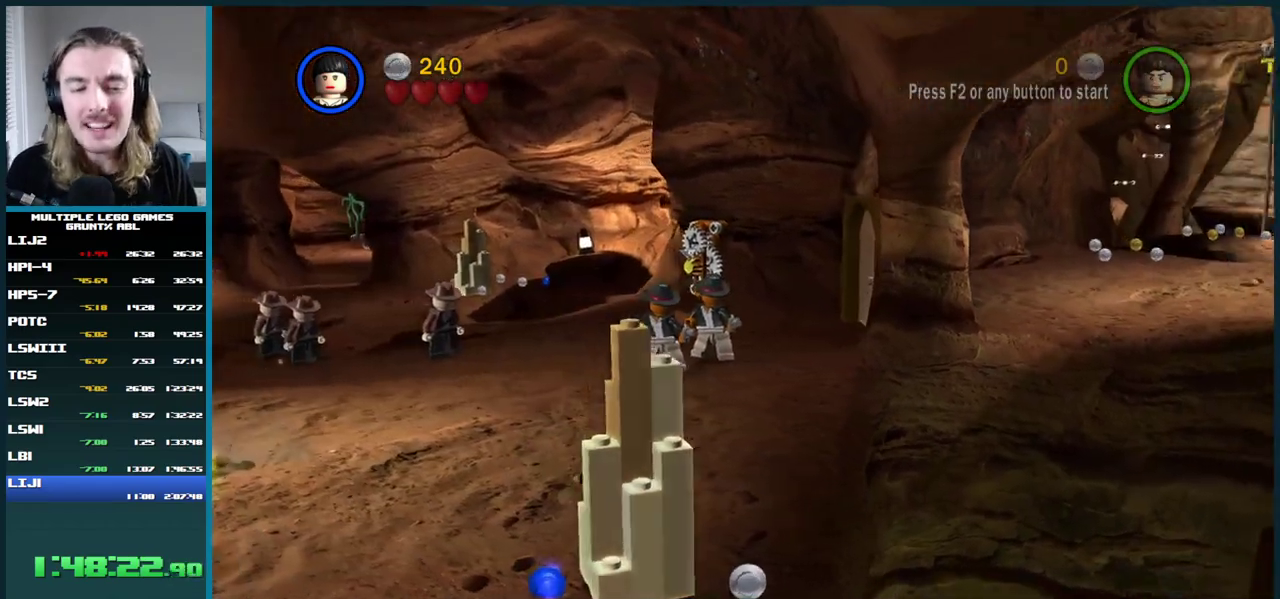
{"buttons": [], "left_stick": "center", "right_stick": "center", "events": []}
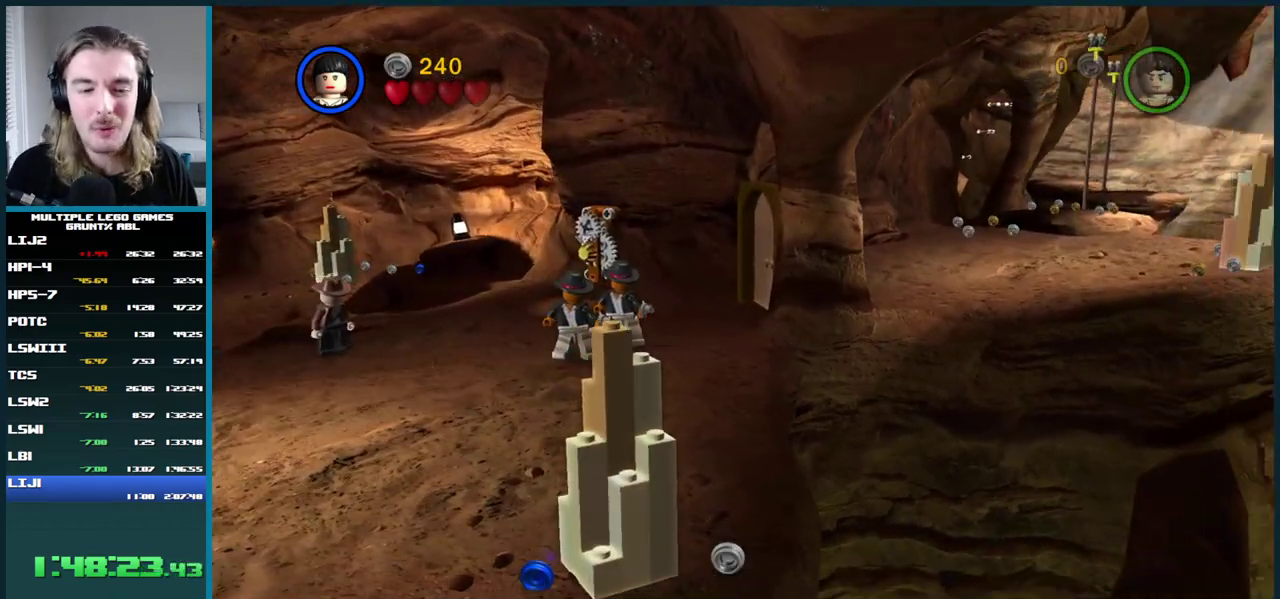
{"buttons": [], "left_stick": "center", "right_stick": "center", "events": []}
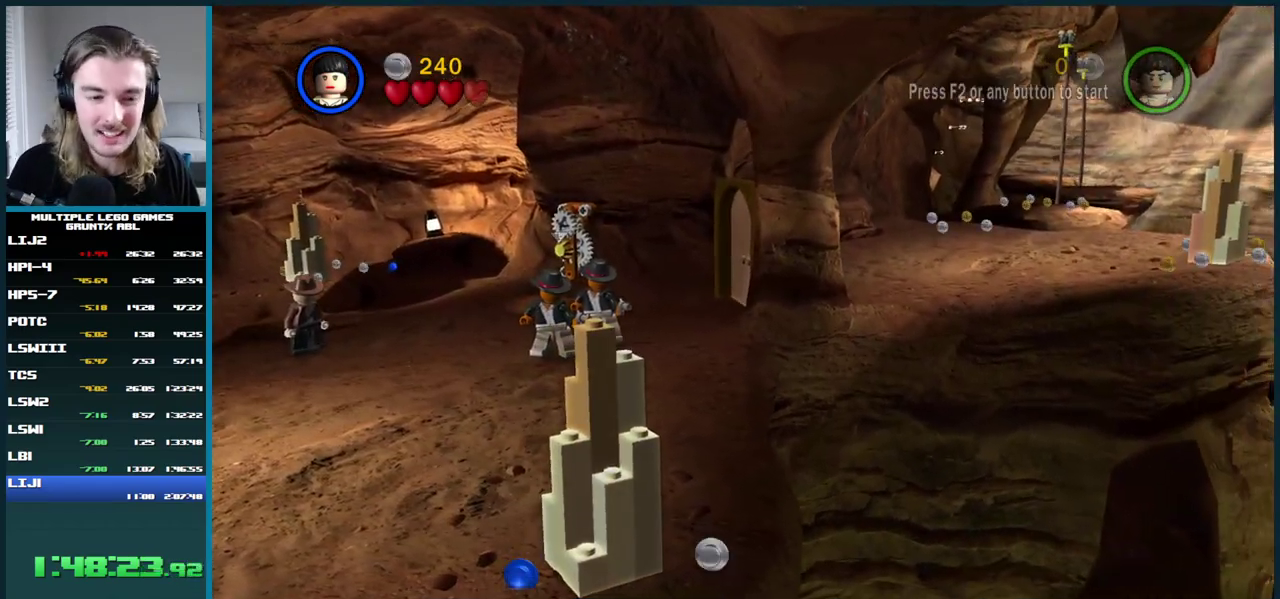
{"buttons": [], "left_stick": "center", "right_stick": "center", "events": []}
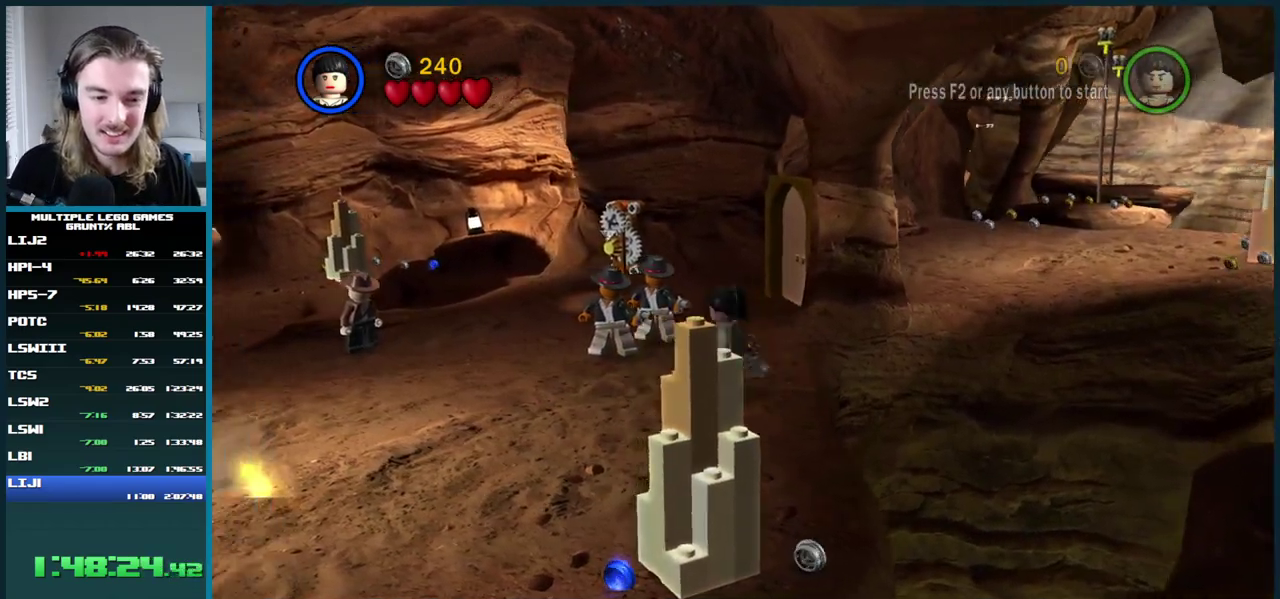
{"buttons": [], "left_stick": "center", "right_stick": "center", "events": []}
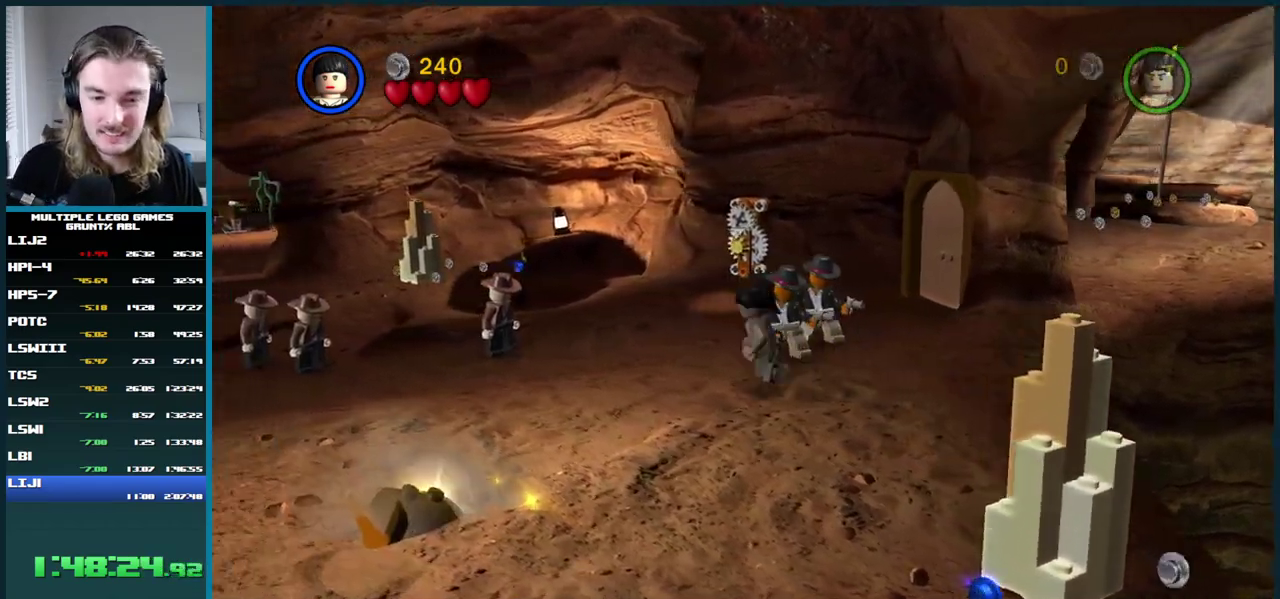
{"buttons": [], "left_stick": "center", "right_stick": "center", "events": []}
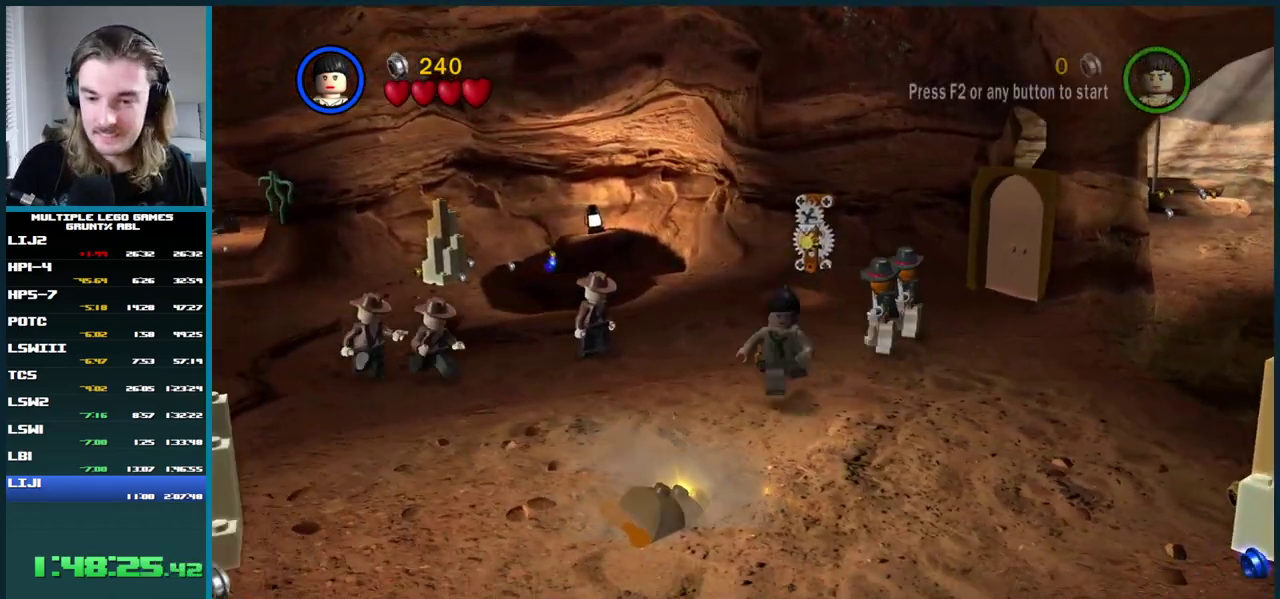
{"buttons": [], "left_stick": "center", "right_stick": "center", "events": []}
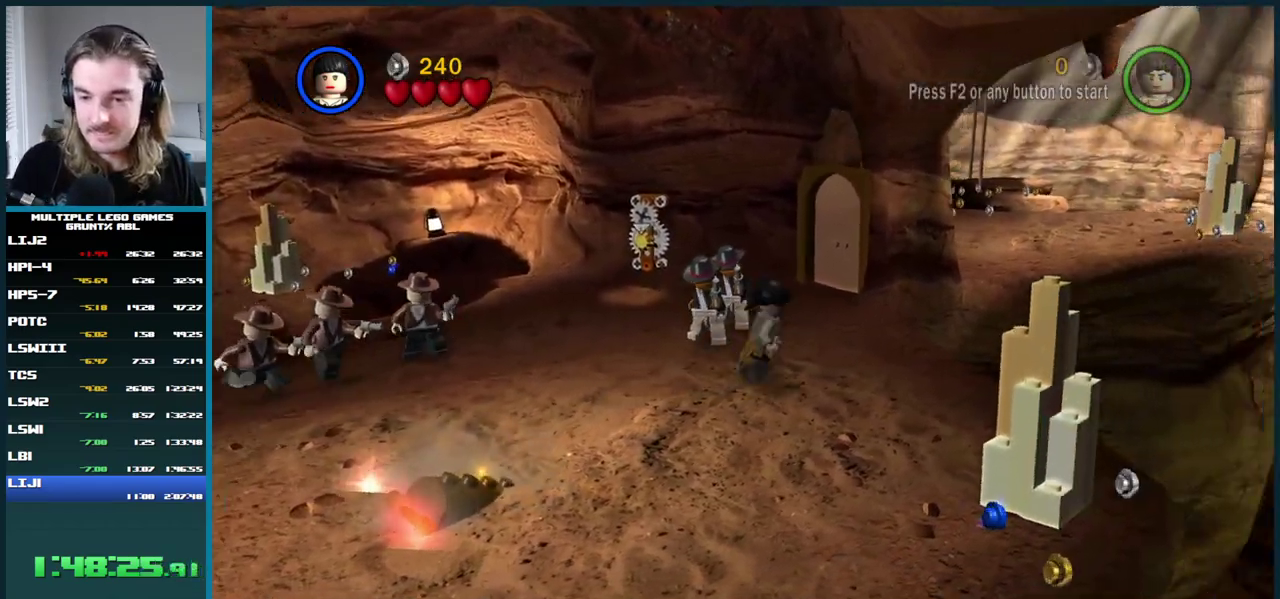
{"buttons": [], "left_stick": "center", "right_stick": "center", "events": []}
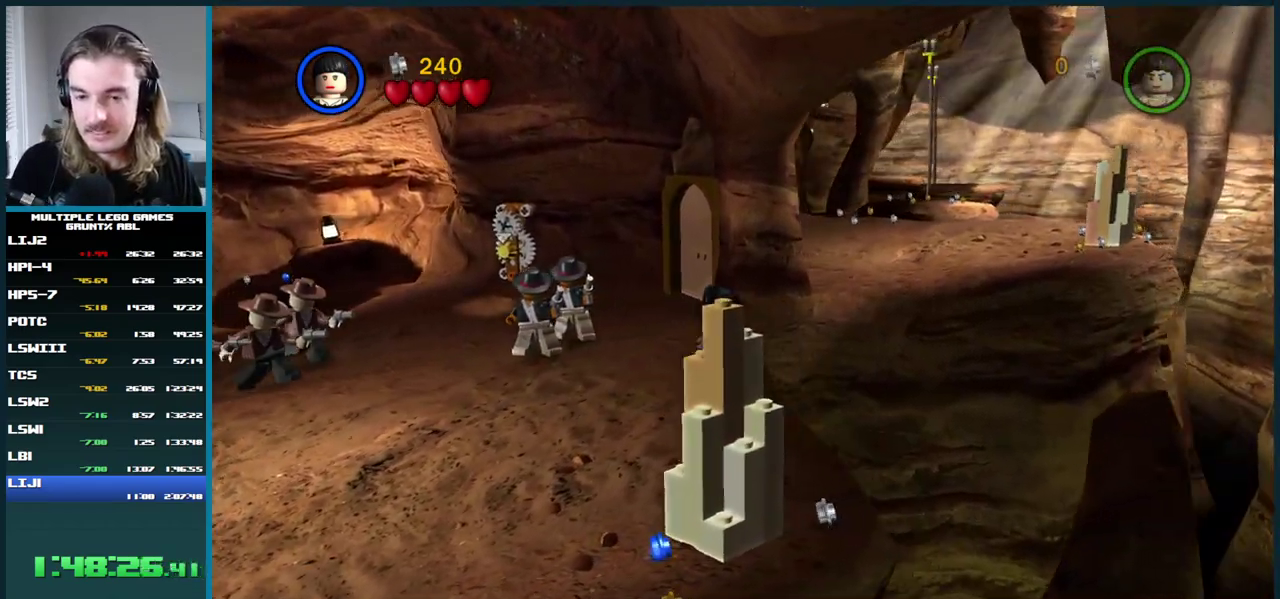
{"buttons": ["A"], "left_stick": "center", "right_stick": "center", "events": [[317, "A", "down"]]}
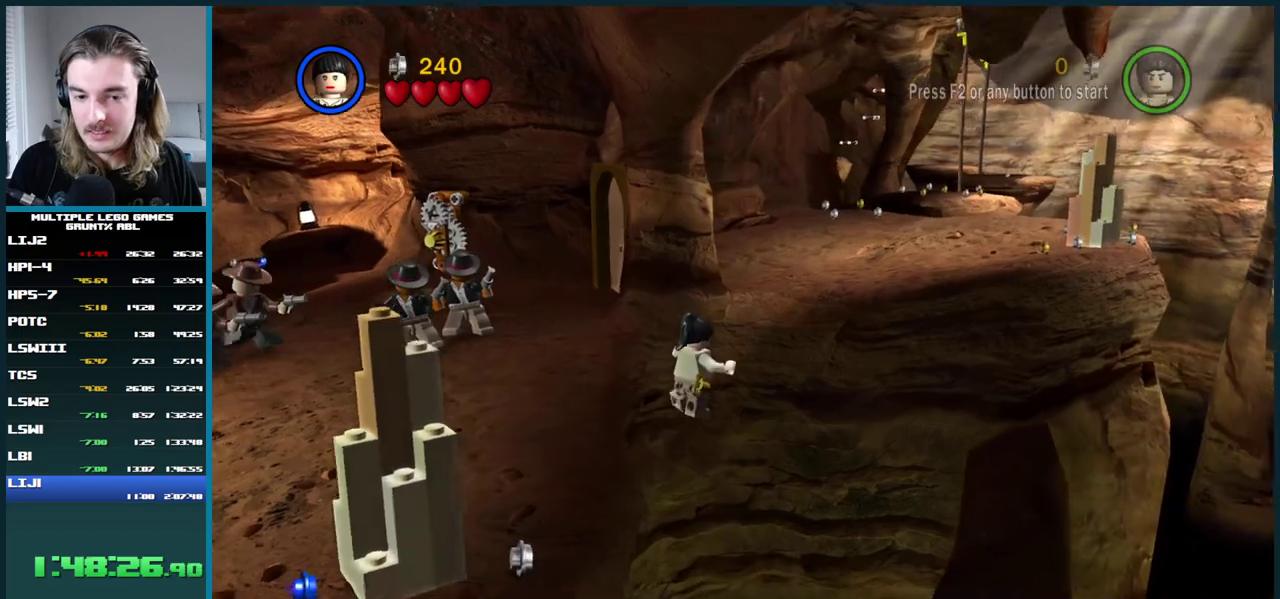
{"buttons": [], "left_stick": "center", "right_stick": "center", "events": [[167, "A", "up"], [233, "A", "down"], [350, "A", "up"], [417, "A", "down"], [483, "A", "up"]]}
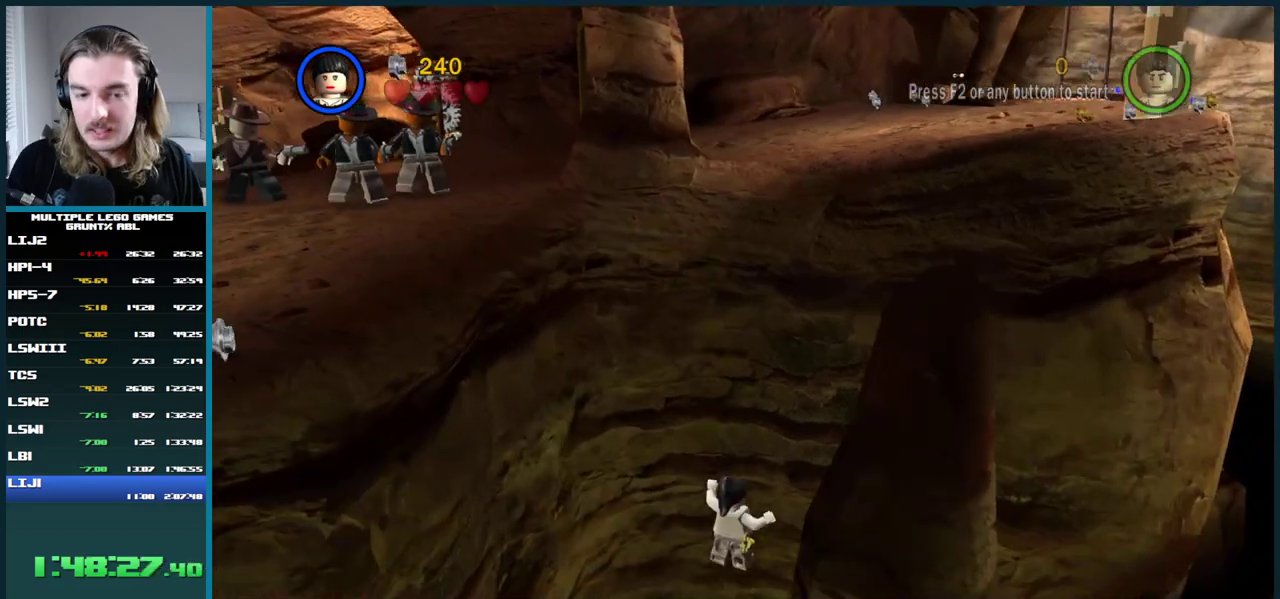
{"buttons": ["A"], "left_stick": "center", "right_stick": "center", "events": [[50, "A", "down"], [100, "A", "up"], [150, "A", "down"], [200, "A", "up"], [250, "A", "down"], [300, "A", "up"], [367, "A", "down"], [433, "A", "up"], [500, "A", "down"]]}
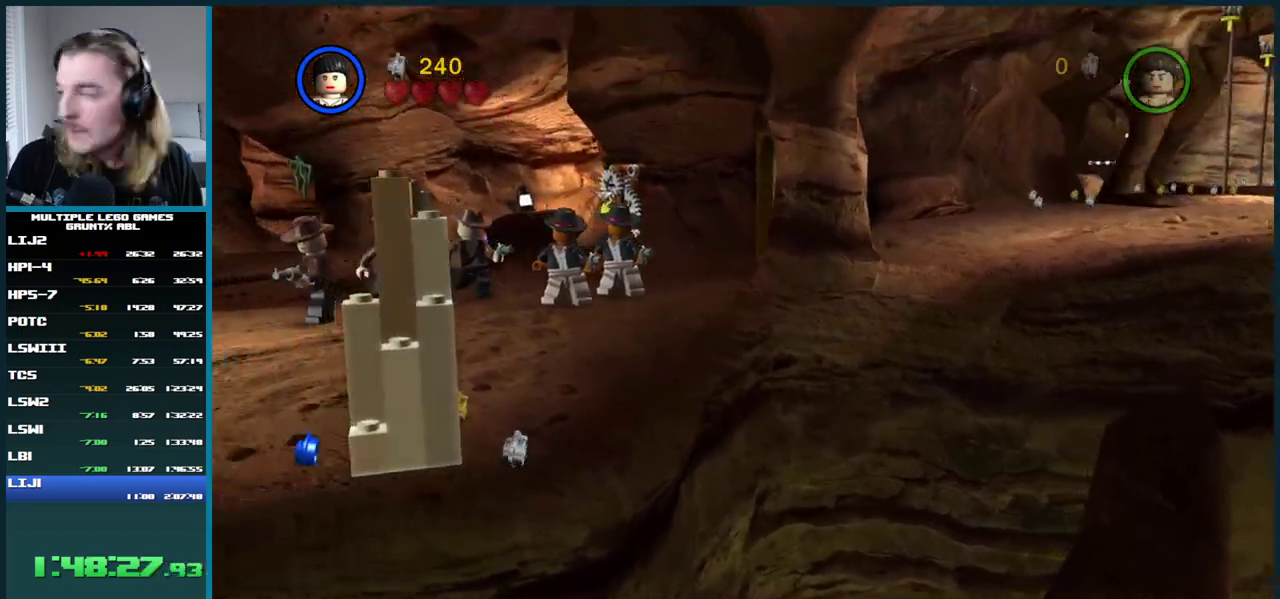
{"buttons": [], "left_stick": "center", "right_stick": "center", "events": [[67, "A", "up"], [167, "A", "down"], [300, "A", "up"]]}
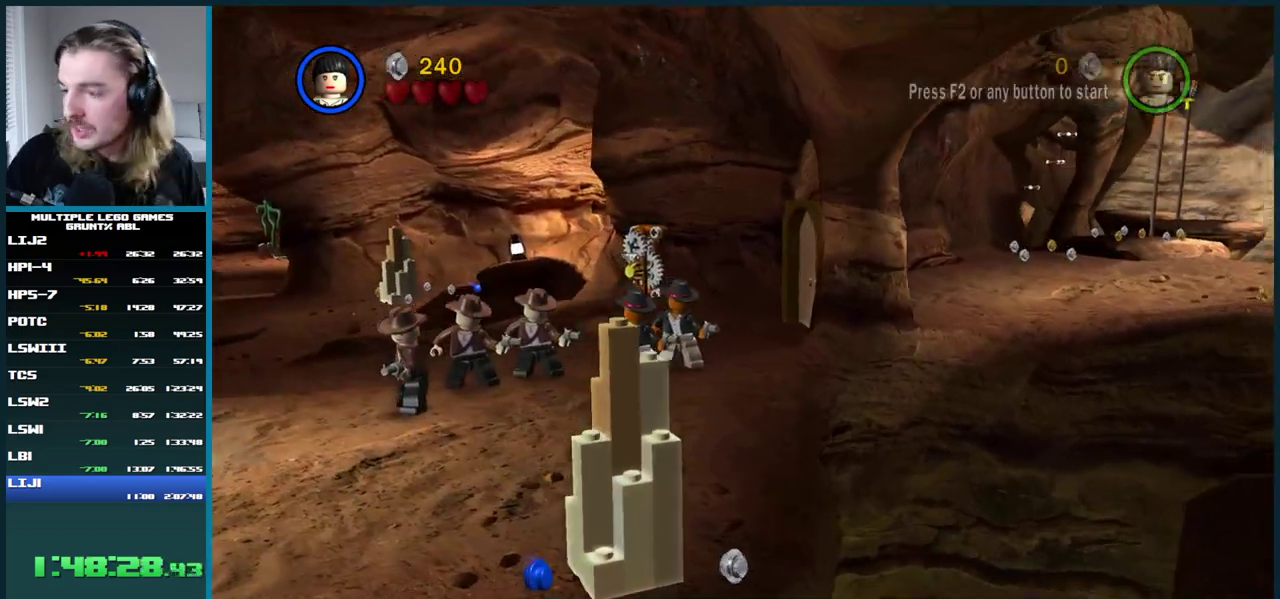
{"buttons": [], "left_stick": "center", "right_stick": "center", "events": []}
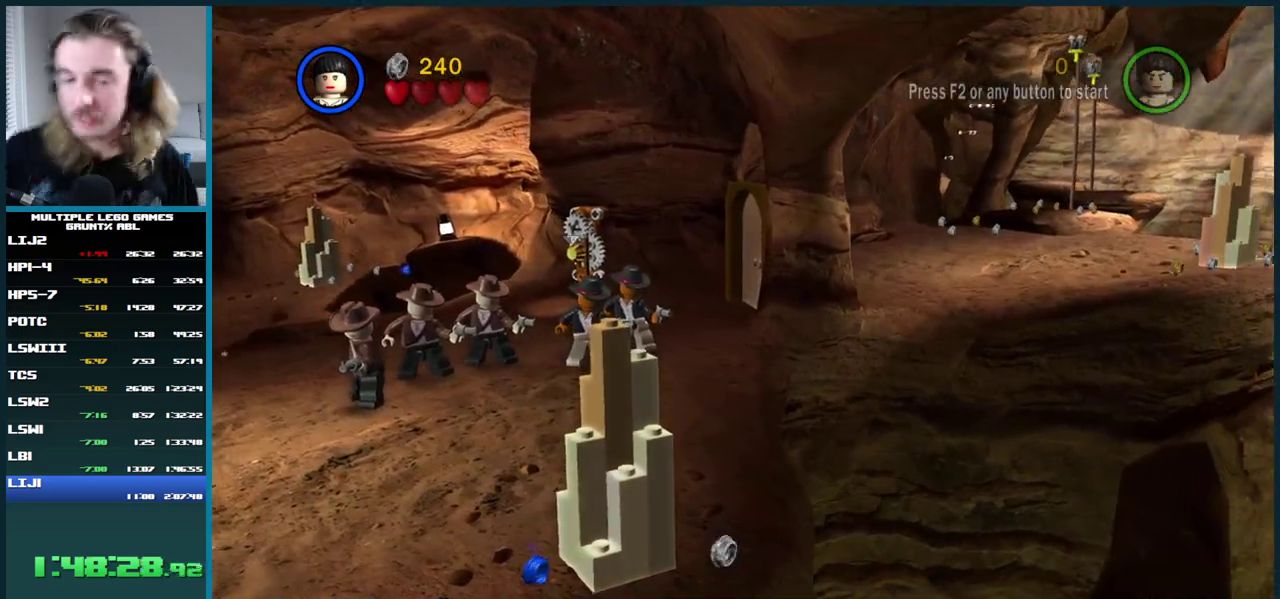
{"buttons": [], "left_stick": "center", "right_stick": "center", "events": []}
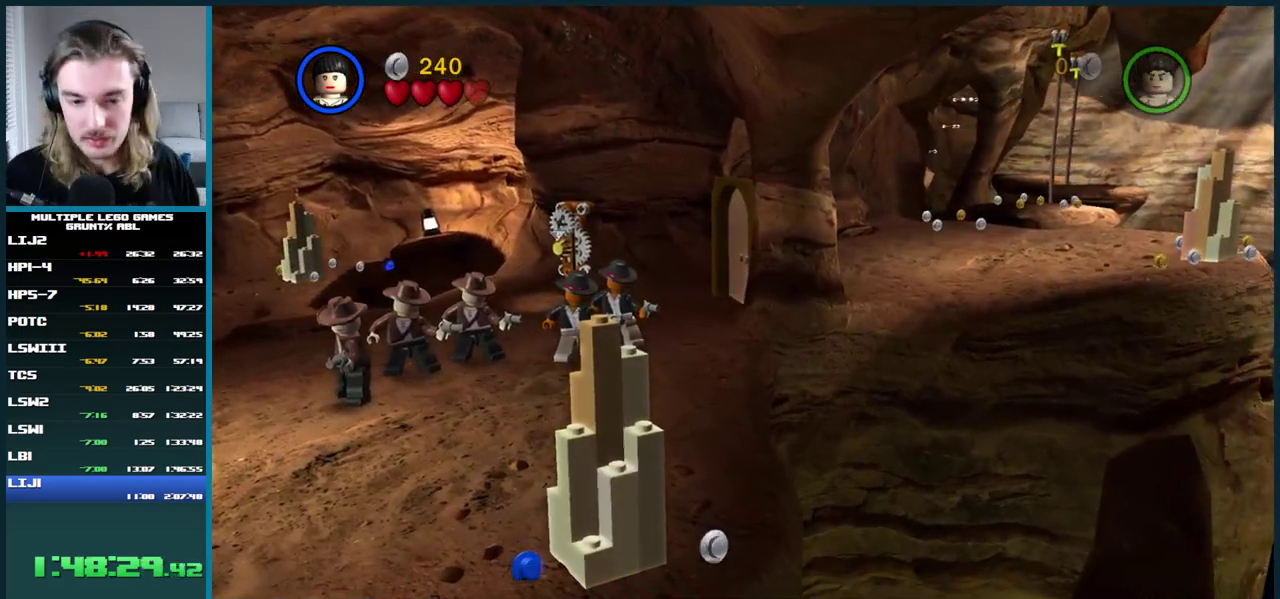
{"buttons": [], "left_stick": "center", "right_stick": "center", "events": []}
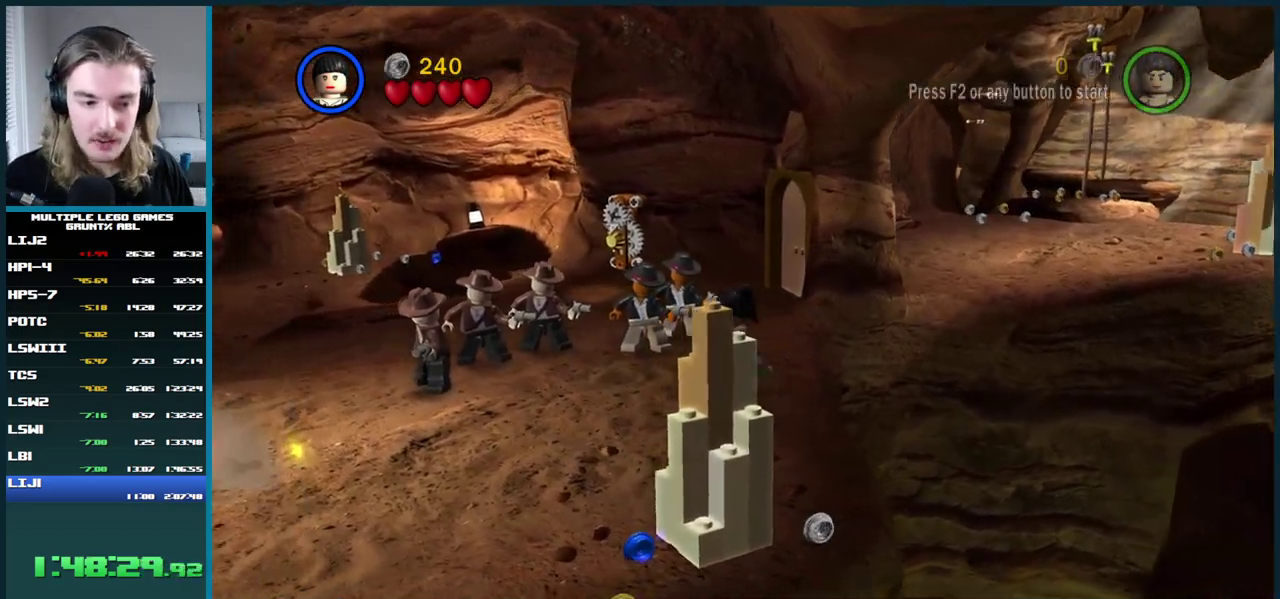
{"buttons": [], "left_stick": "center", "right_stick": "center", "events": []}
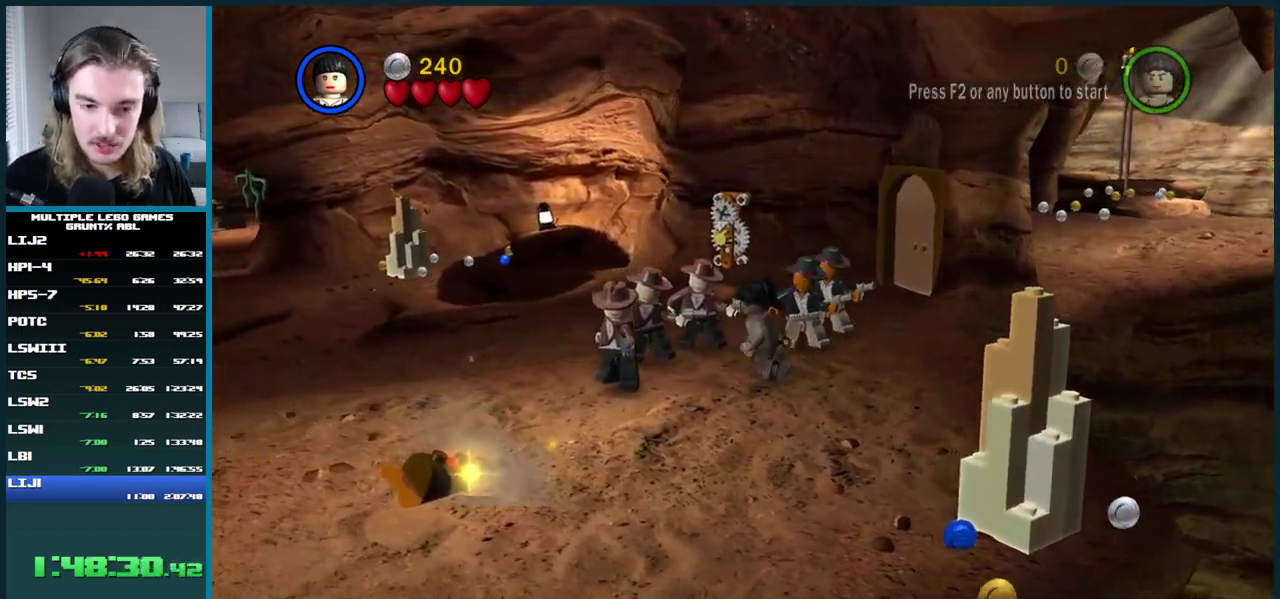
{"buttons": [], "left_stick": "center", "right_stick": "center", "events": []}
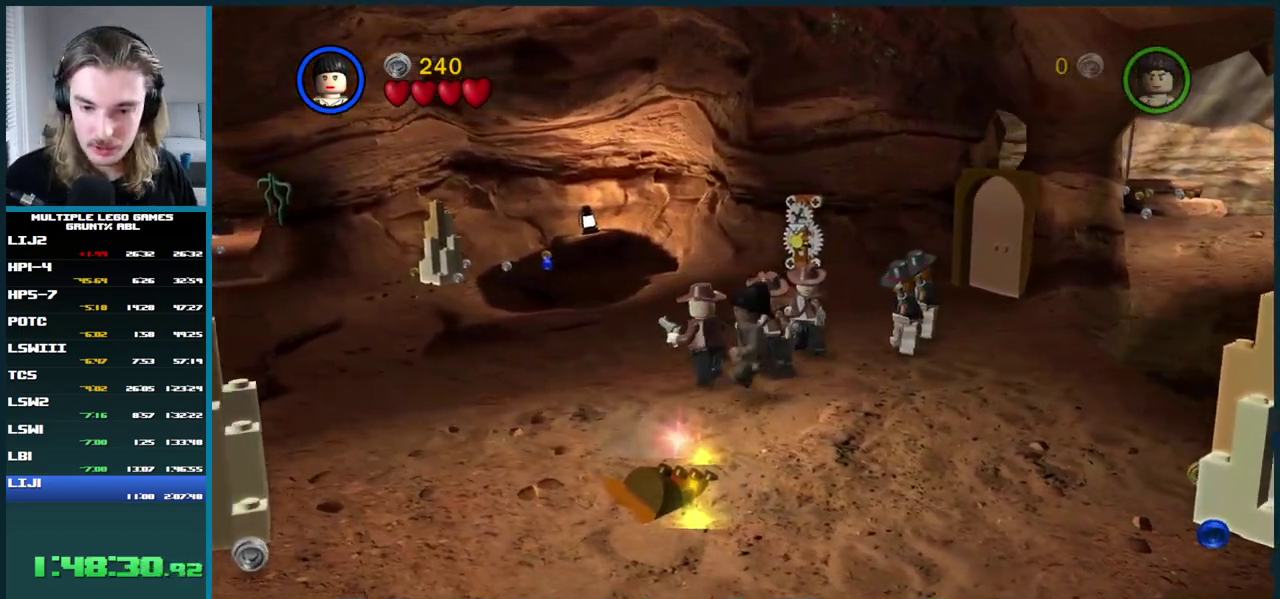
{"buttons": [], "left_stick": "center", "right_stick": "center", "events": []}
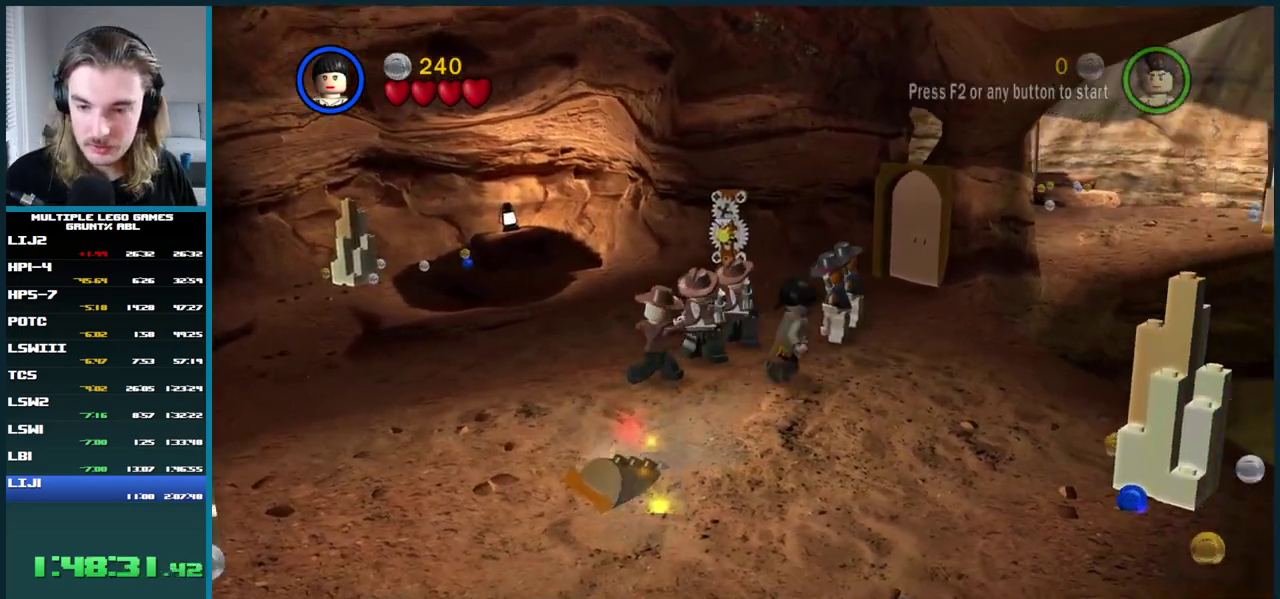
{"buttons": [], "left_stick": "center", "right_stick": "center", "events": []}
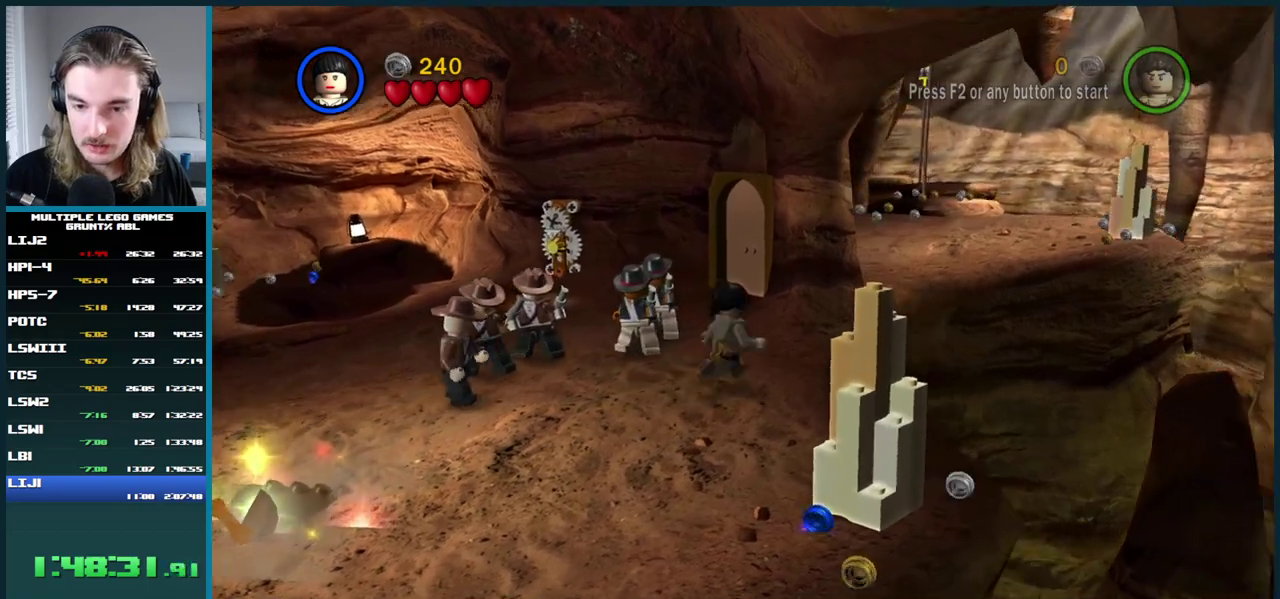
{"buttons": [], "left_stick": "center", "right_stick": "center", "events": []}
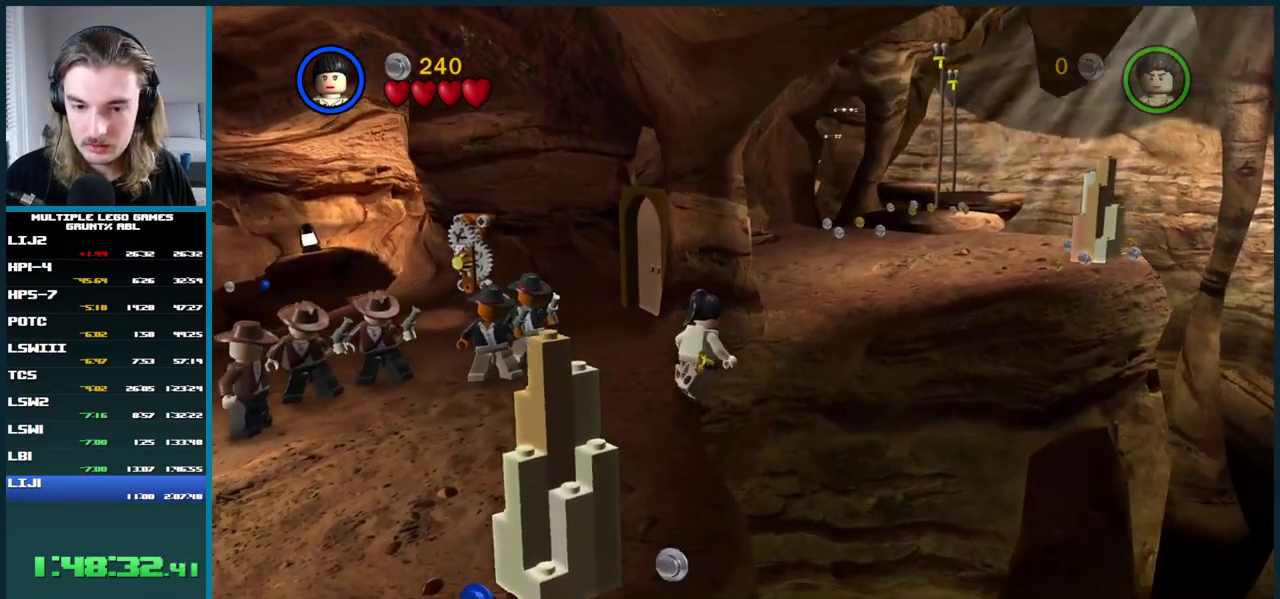
{"buttons": ["A"], "left_stick": "center", "right_stick": "center", "events": [[33, "A", "down"], [150, "A", "up"], [217, "A", "down"], [333, "A", "up"], [417, "A", "down"]]}
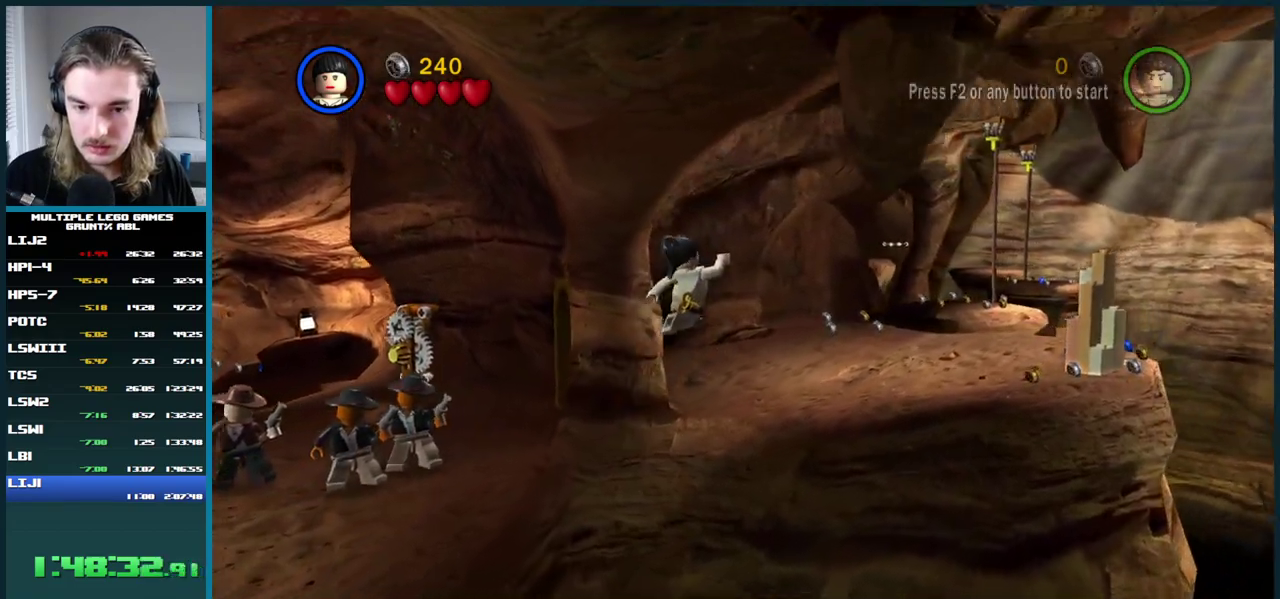
{"buttons": ["A"], "left_stick": "center", "right_stick": "center", "events": [[33, "A", "up"], [83, "A", "down"], [167, "A", "up"], [217, "A", "down"], [283, "A", "up"], [350, "A", "down"], [417, "A", "up"], [467, "A", "down"]]}
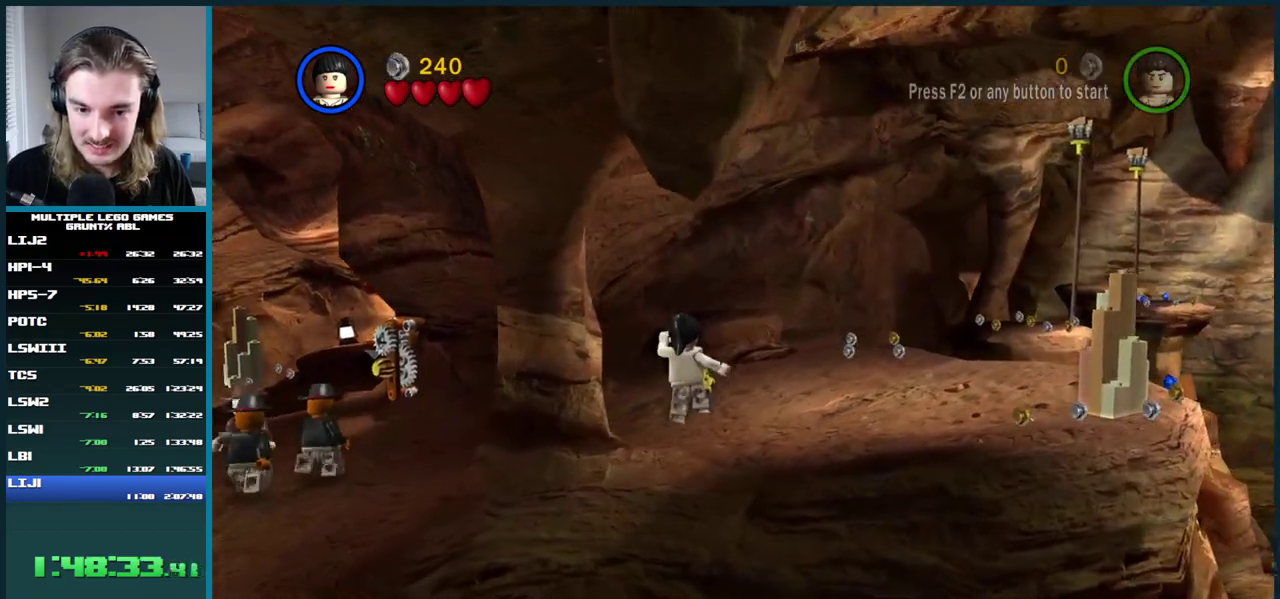
{"buttons": ["A"], "left_stick": "center", "right_stick": "center", "events": [[33, "A", "up"], [100, "A", "down"], [150, "A", "up"], [217, "A", "down"], [283, "A", "up"], [333, "A", "down"], [400, "A", "up"], [467, "A", "down"]]}